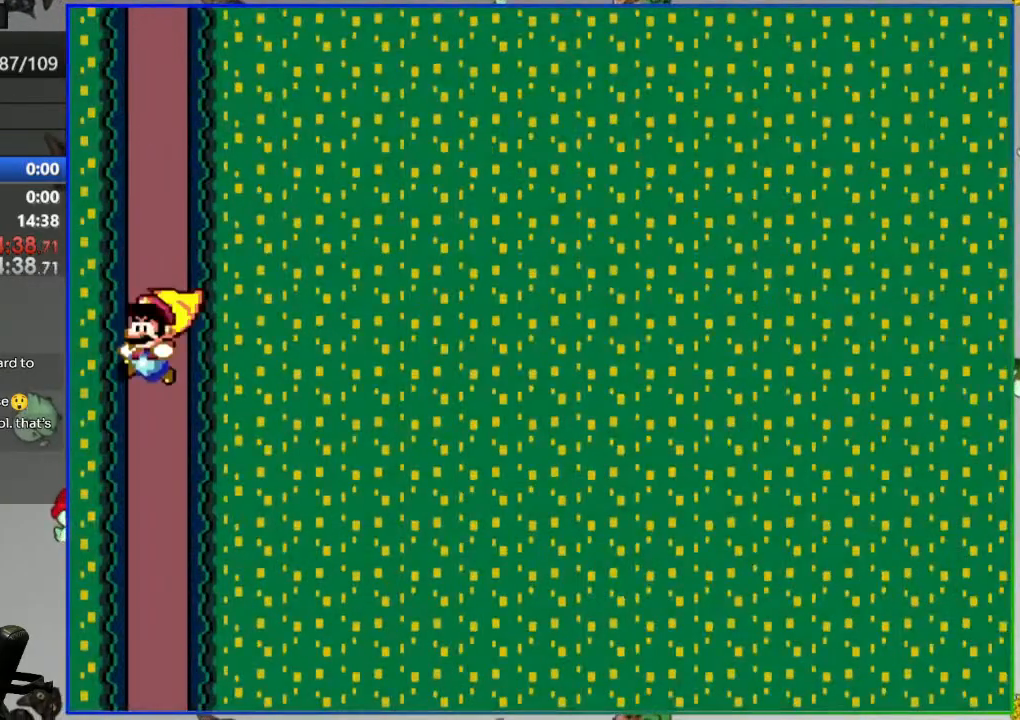
Gameplay with a controller (Nintendo layout); each line is a JSON object with the inputs held at the frame after it (dt_ms = milliseconds from this image to that frame). "events" lists button and stick changes between this image and that frame as [ms after this image, input, new state], when the widget could be followed in between. Not read: B L3 R3.
{"dt_ms": 1000, "buttons": ["Y", "DPAD_RIGHT"]}
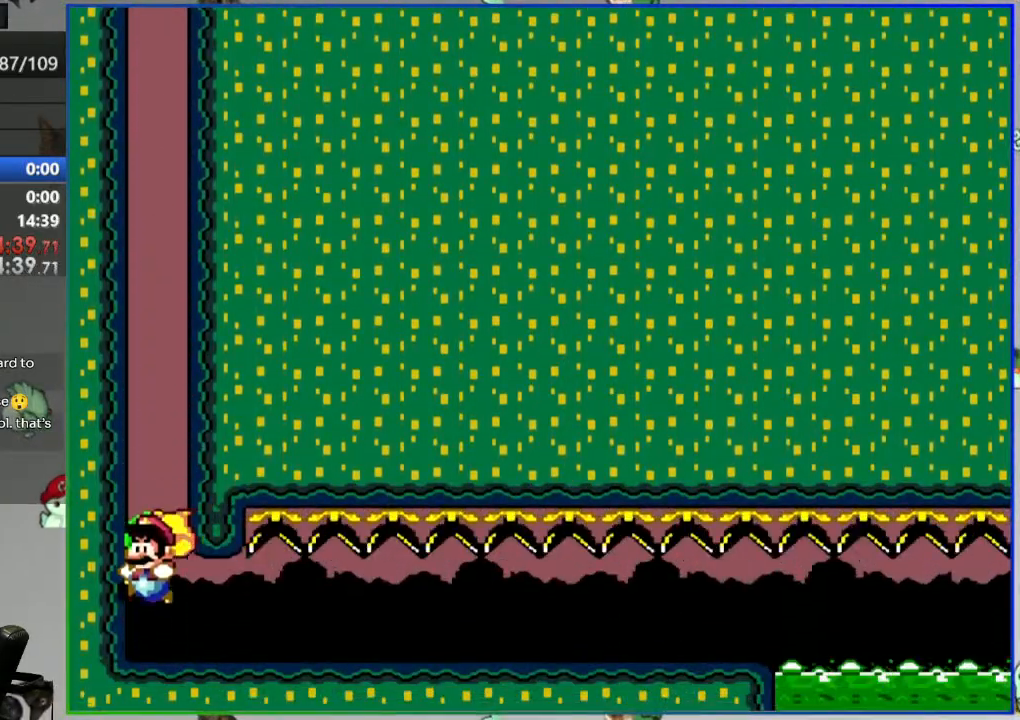
{"dt_ms": 500, "buttons": ["Y", "DPAD_RIGHT"], "events": []}
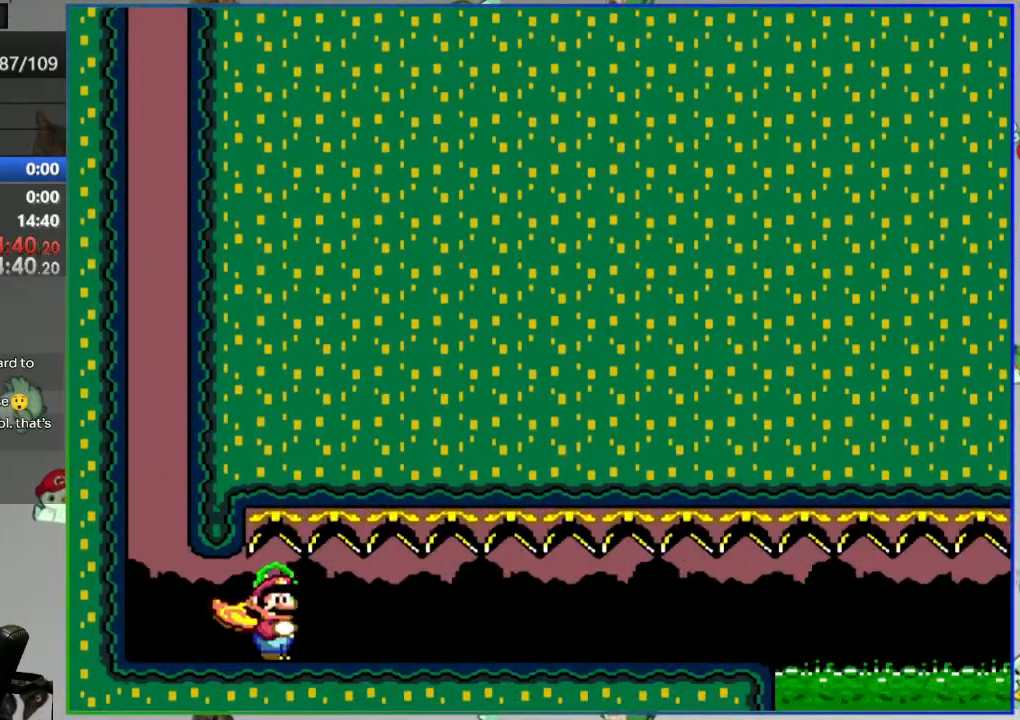
{"dt_ms": 1000, "buttons": ["A", "Y", "DPAD_RIGHT"]}
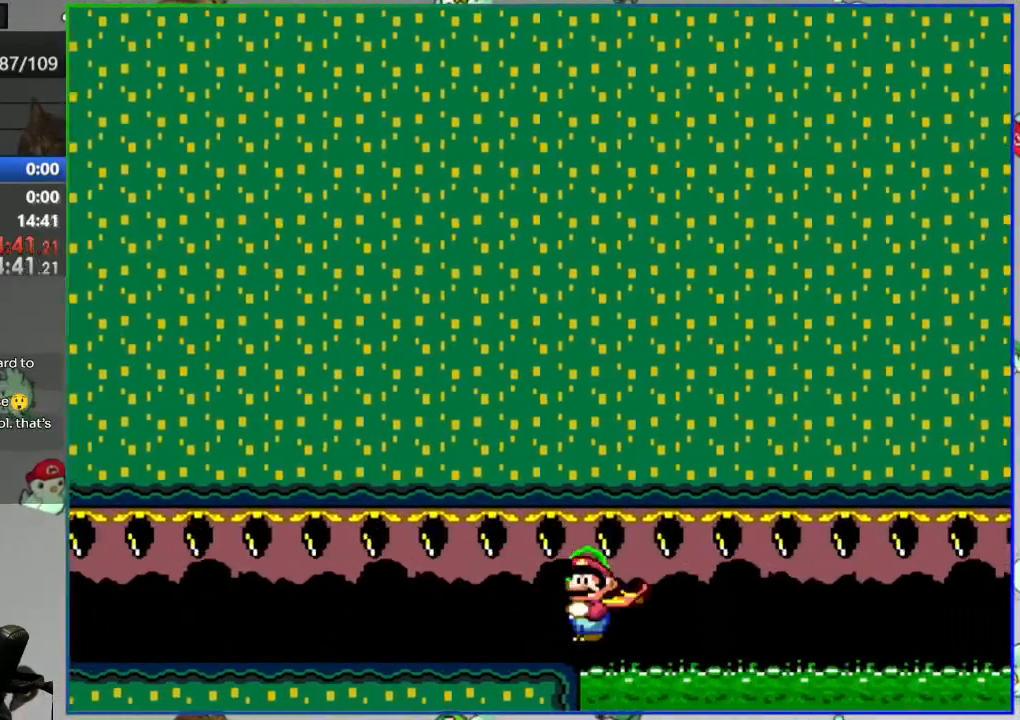
{"dt_ms": 500, "buttons": ["A", "Y", "DPAD_RIGHT"], "events": []}
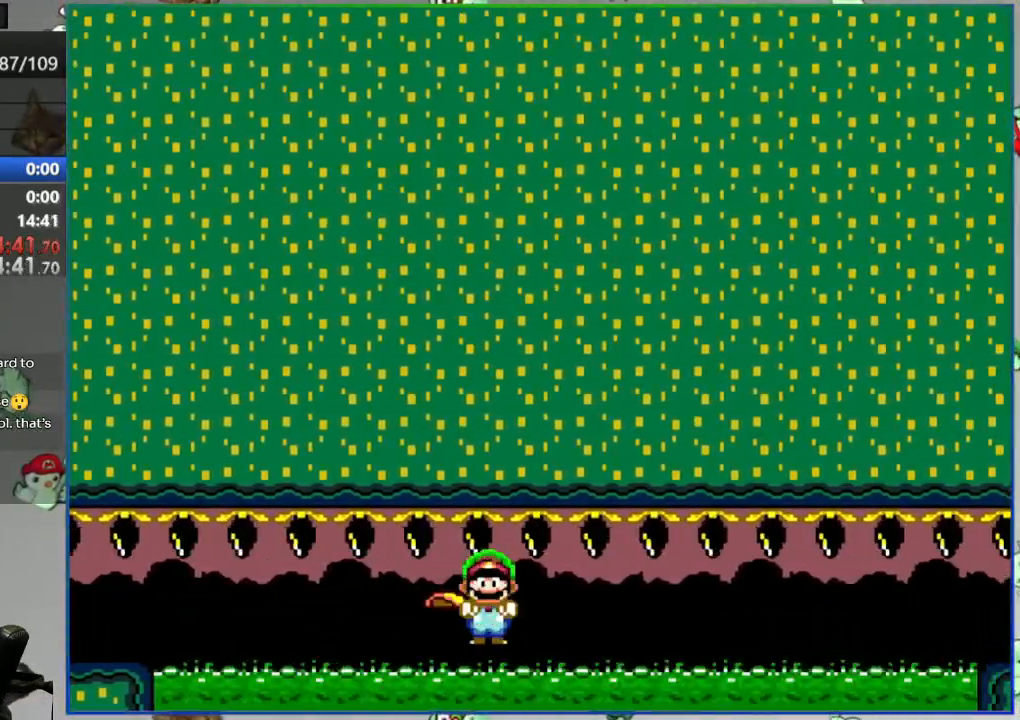
{"dt_ms": 500, "buttons": ["DPAD_RIGHT"], "events": [[500, "A", "up"], [500, "Y", "up"]]}
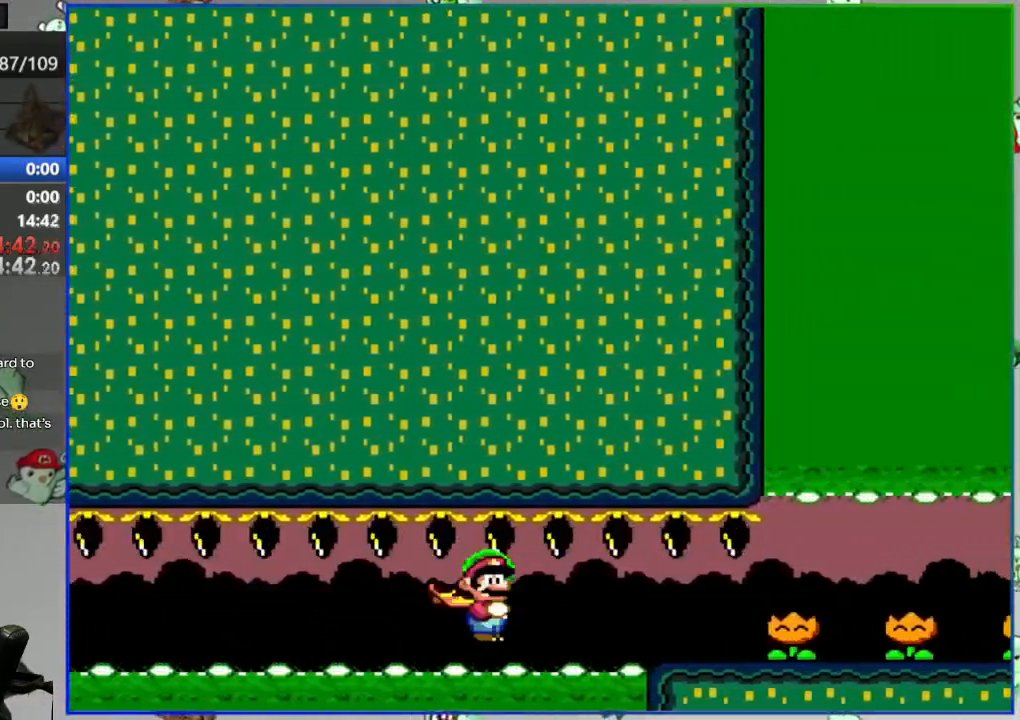
{"dt_ms": 500, "buttons": ["DPAD_RIGHT"], "events": [[100, "Y", "down"], [183, "Y", "up"], [267, "Y", "down"], [317, "Y", "up"], [417, "Y", "down"], [483, "Y", "up"]]}
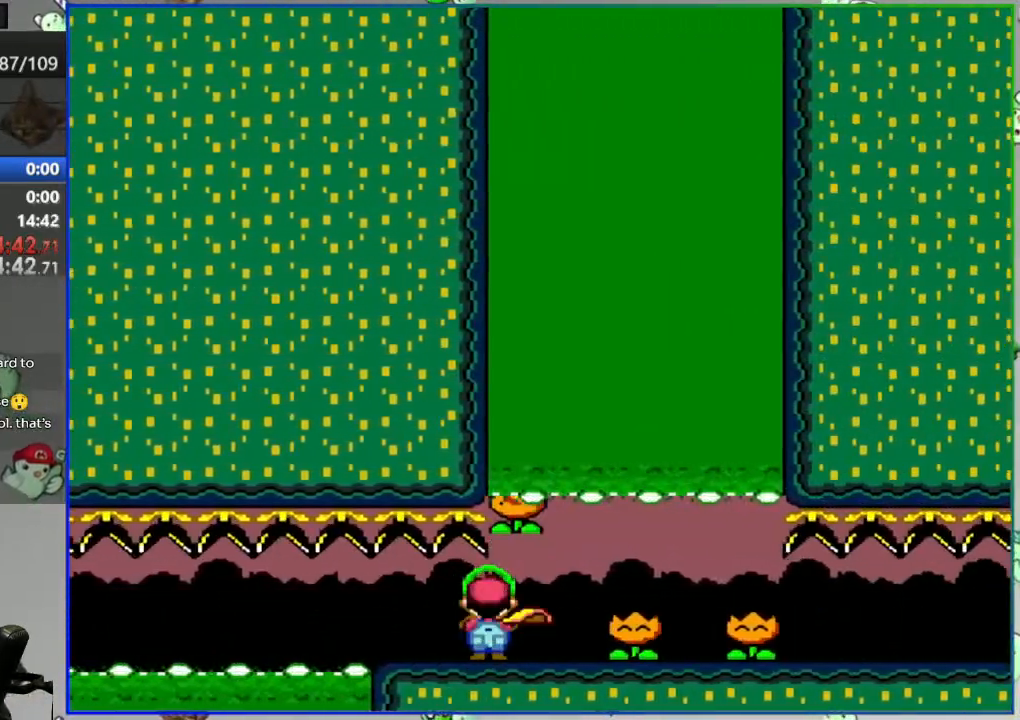
{"dt_ms": 500, "buttons": ["Y", "DPAD_RIGHT"], "events": [[67, "Y", "down"], [117, "Y", "up"], [217, "Y", "down"], [283, "Y", "up"], [333, "Y", "down"]]}
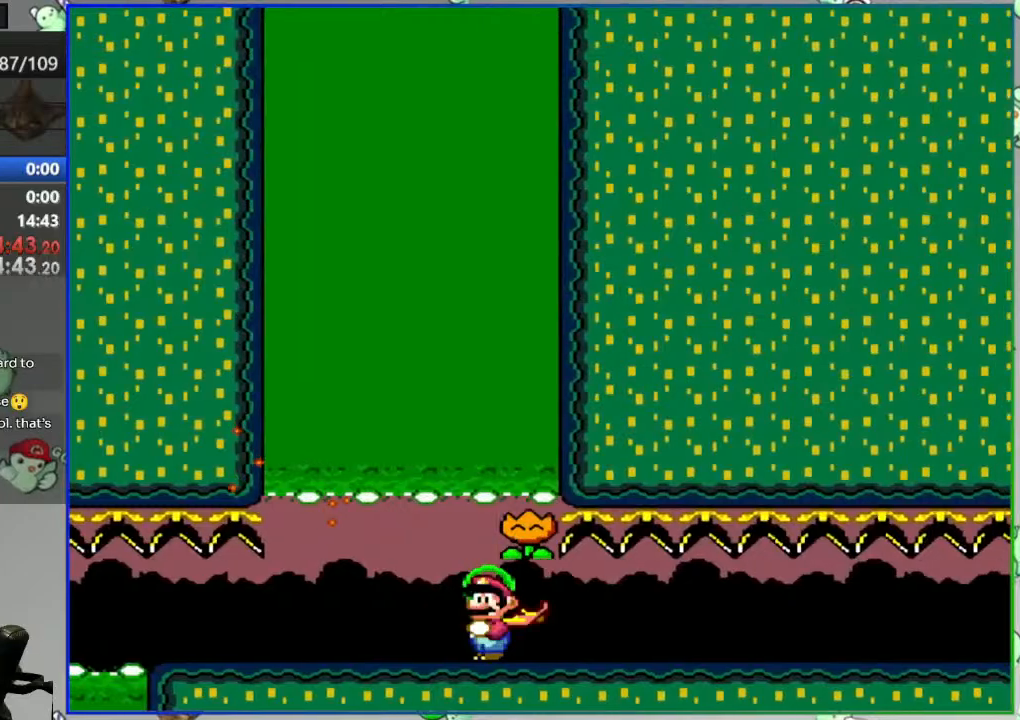
{"dt_ms": 500, "buttons": ["Y", "DPAD_RIGHT"], "events": []}
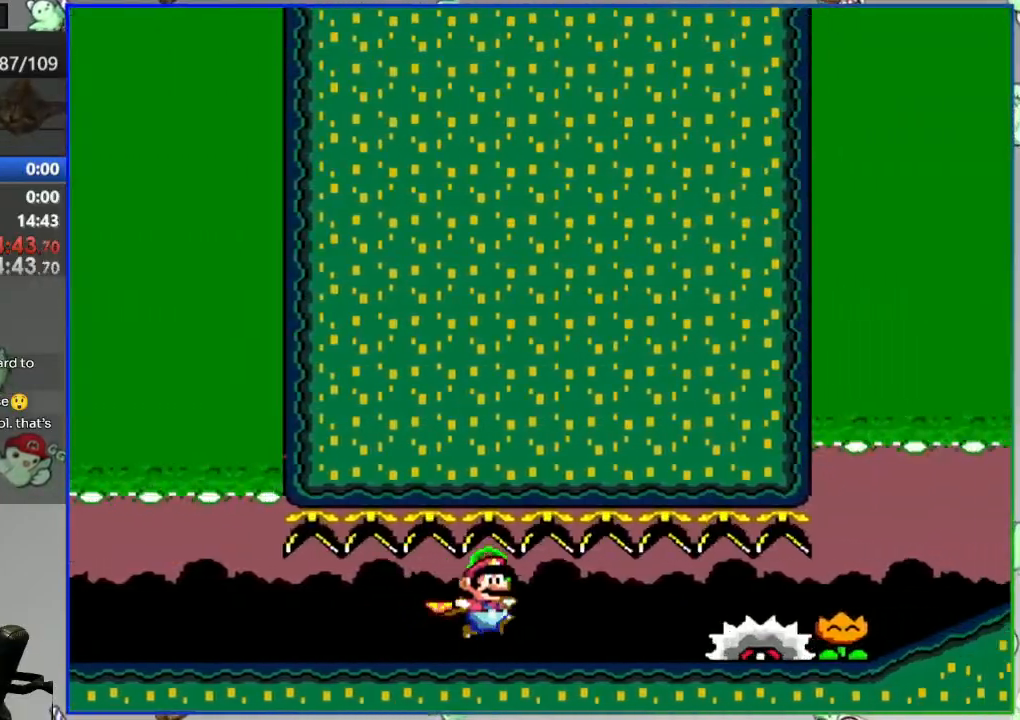
{"dt_ms": 500, "buttons": ["Y", "DPAD_RIGHT"], "events": [[200, "Y", "up"], [283, "Y", "down"], [367, "Y", "up"], [450, "Y", "down"]]}
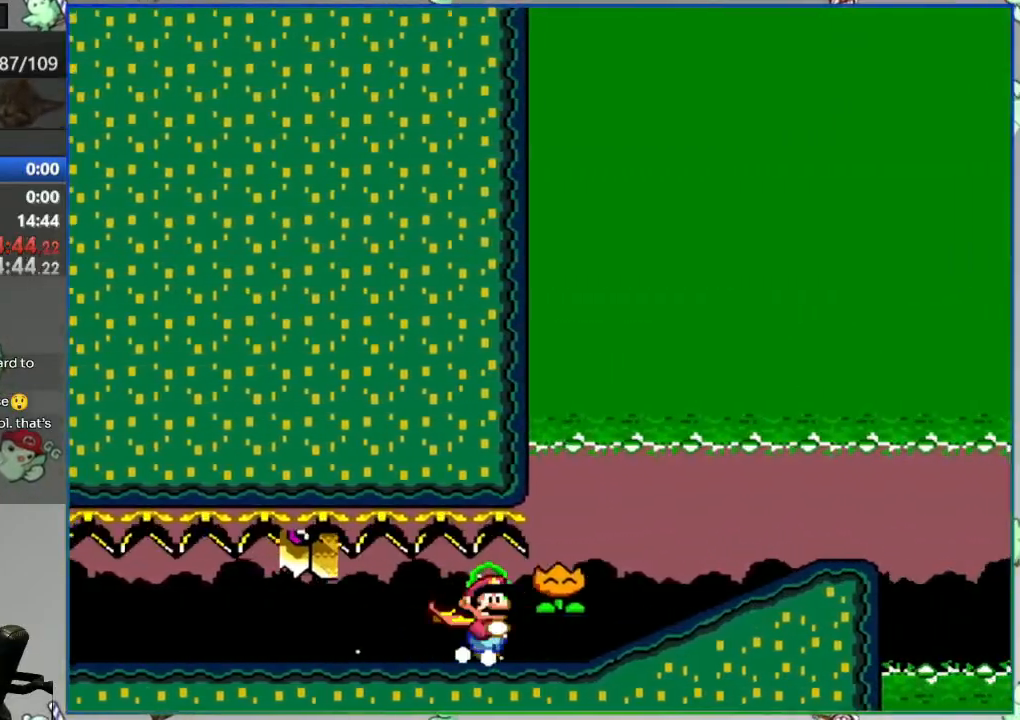
{"dt_ms": 500, "buttons": ["Y", "DPAD_LEFT"], "events": [[383, "DPAD_RIGHT", "up"], [417, "DPAD_LEFT", "down"]]}
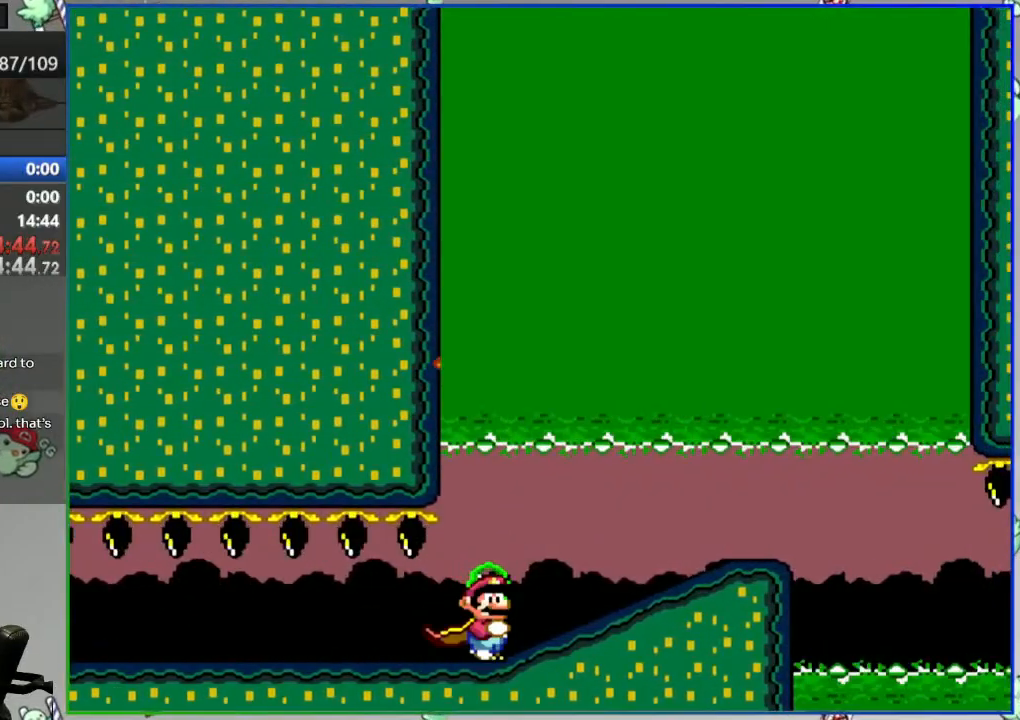
{"dt_ms": 500, "buttons": ["Y", "DPAD_LEFT"], "events": []}
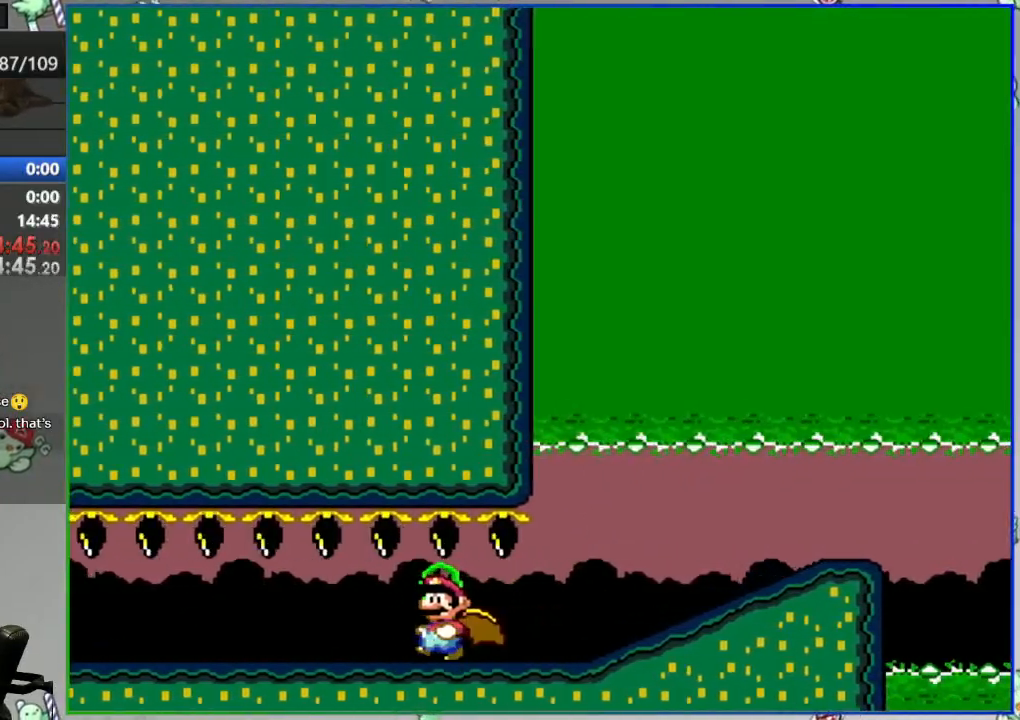
{"dt_ms": 500, "buttons": ["Y"], "events": [[483, "DPAD_LEFT", "up"]]}
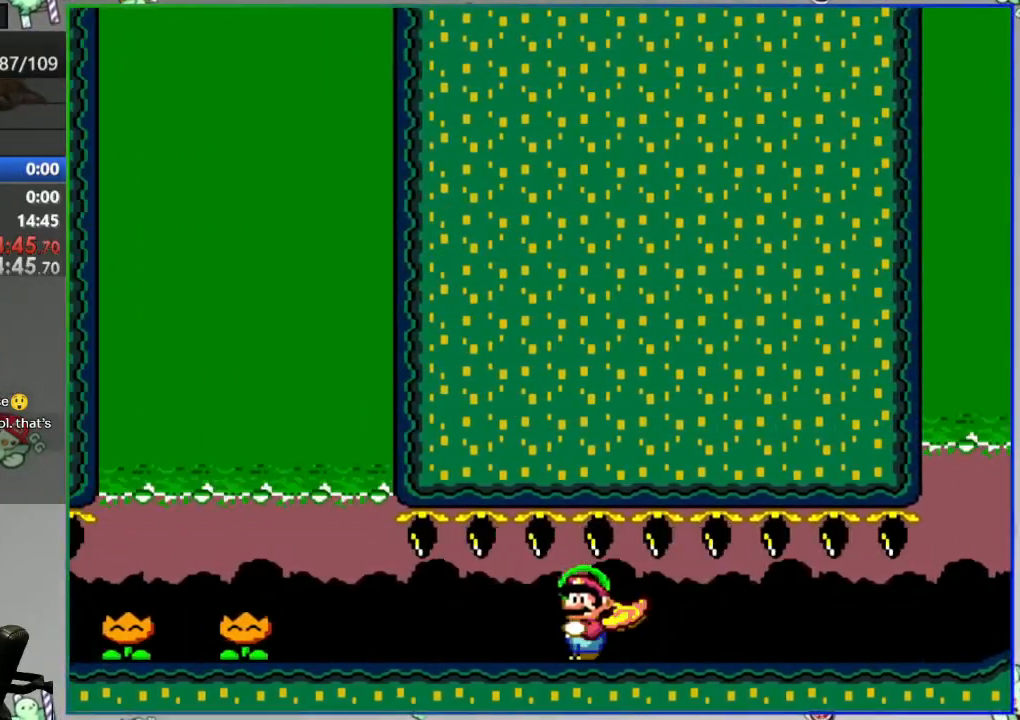
{"dt_ms": 500, "buttons": ["Y", "DPAD_RIGHT"], "events": [[17, "DPAD_RIGHT", "down"]]}
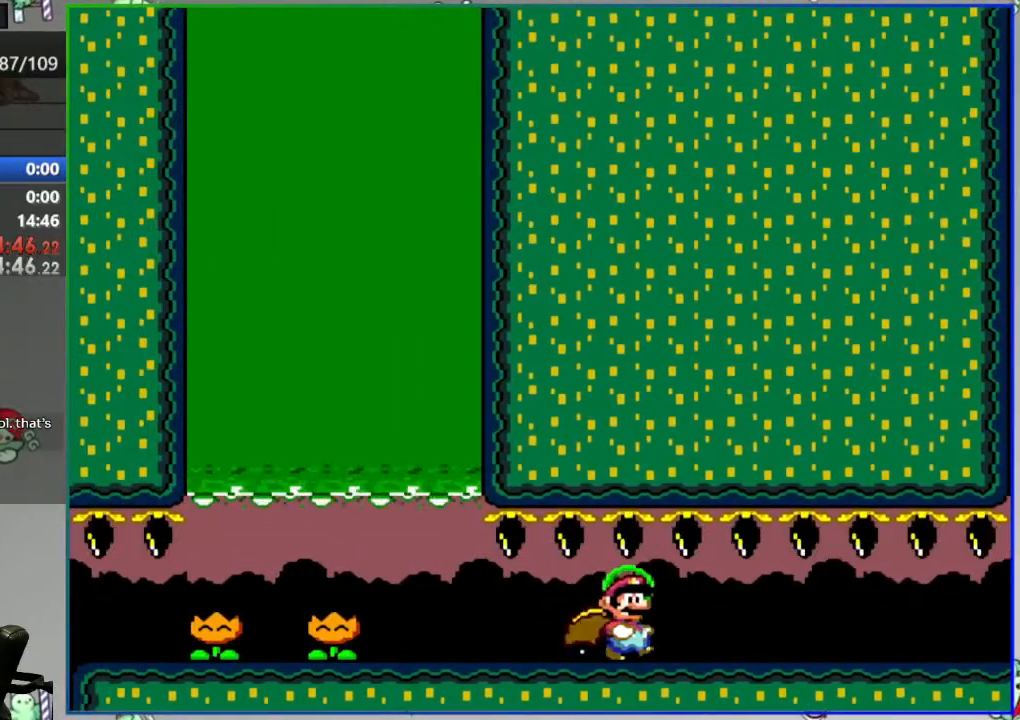
{"dt_ms": 500, "buttons": ["Y", "DPAD_RIGHT"], "events": []}
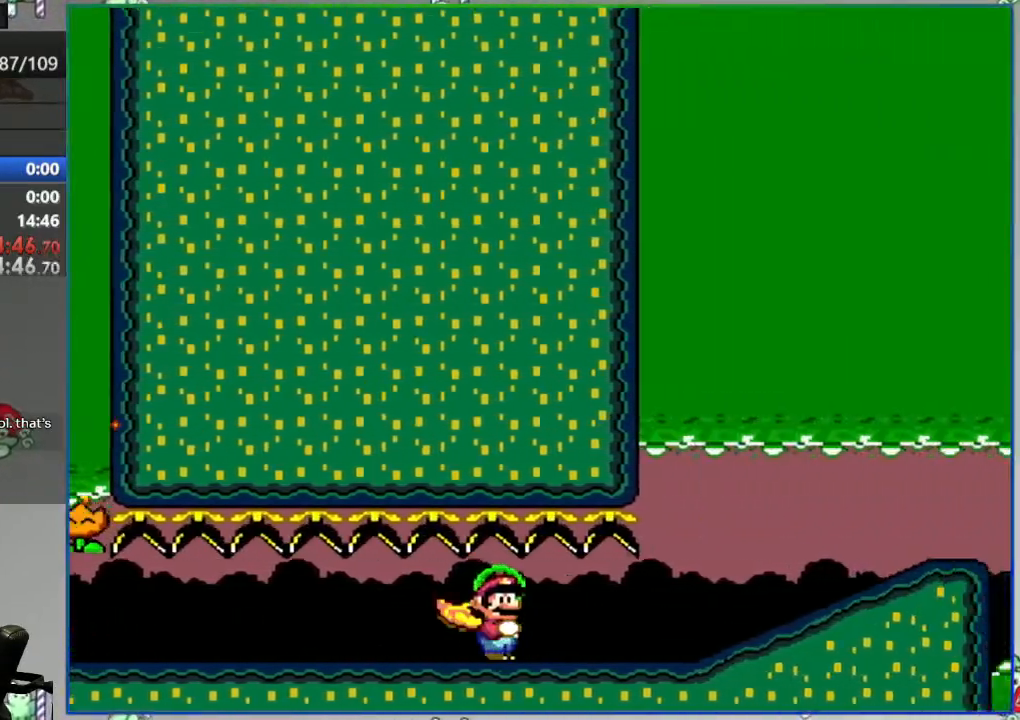
{"dt_ms": 500, "buttons": ["Y", "DPAD_RIGHT"], "events": []}
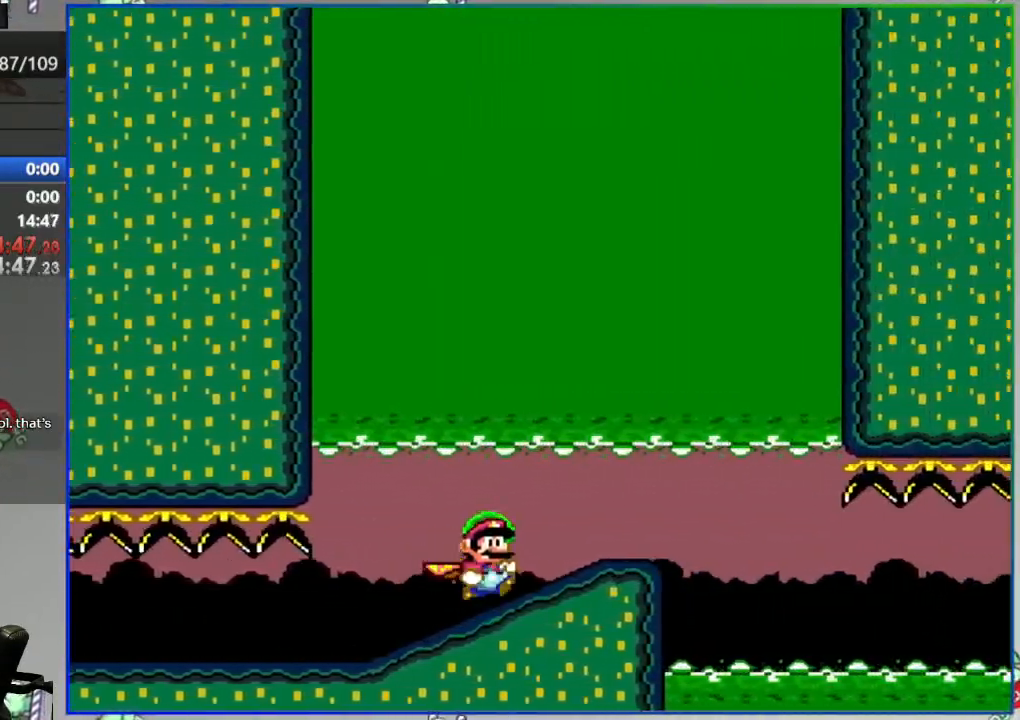
{"dt_ms": 500, "buttons": ["Y", "DPAD_LEFT"], "events": [[50, "DPAD_RIGHT", "up"], [383, "DPAD_LEFT", "down"]]}
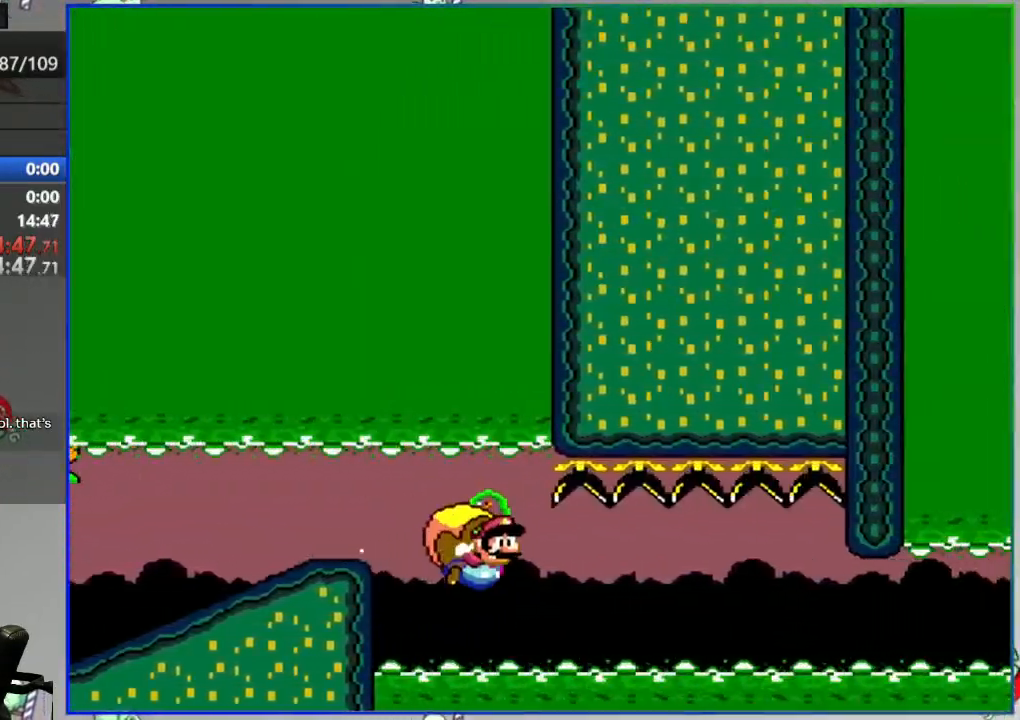
{"dt_ms": 500, "buttons": ["Y", "DPAD_LEFT"], "events": []}
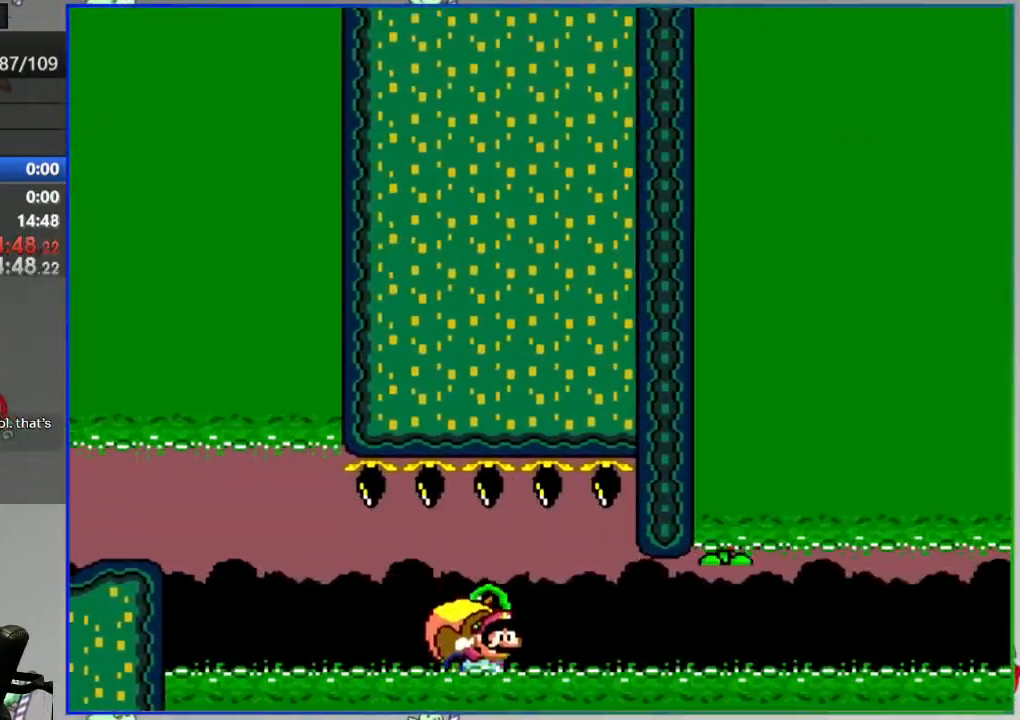
{"dt_ms": 500, "buttons": ["A"], "events": [[100, "DPAD_LEFT", "up"], [167, "Y", "up"], [317, "A", "down"], [317, "L2", "down"], [417, "A", "up"], [417, "L2", "up"], [467, "A", "down"]]}
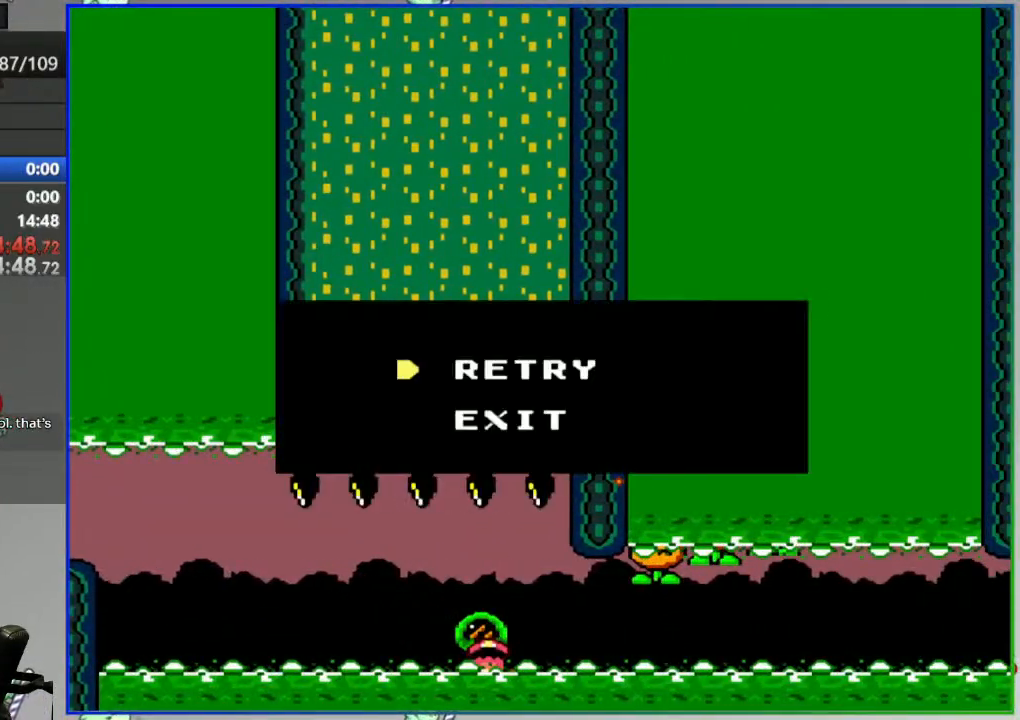
{"dt_ms": 500, "buttons": ["Y"], "events": [[50, "A", "up"], [267, "Y", "down"]]}